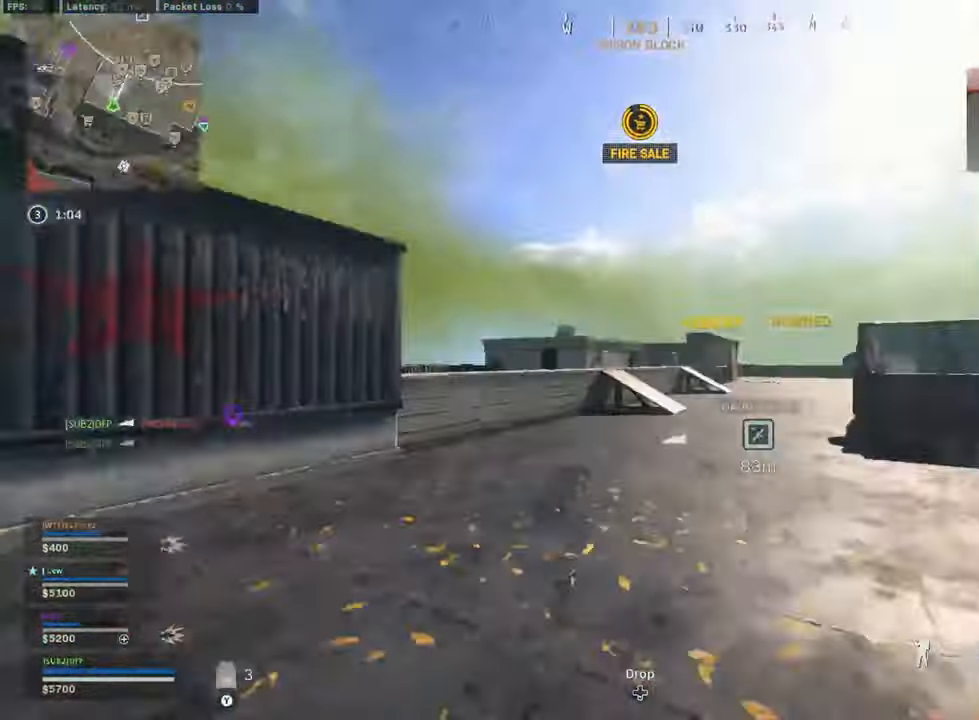
Gameplay with a controller (Xbox layout); each line is a JSON object with the inputs held at the frame after it. "events" lists button and stick changes between this image and that frame as [ms after this image, input, new state], when the widget could be followed in between. Not read: Z.
{"buttons": [], "left_stick": "up", "right_stick": "left", "events": [[42, "right_stick", "center"], [209, "L3", "up"], [250, "Y", "down"], [250, "left_stick", "up"], [334, "Y", "up"], [375, "Y", "down"], [375, "right_stick", "left"], [459, "Y", "up"]]}
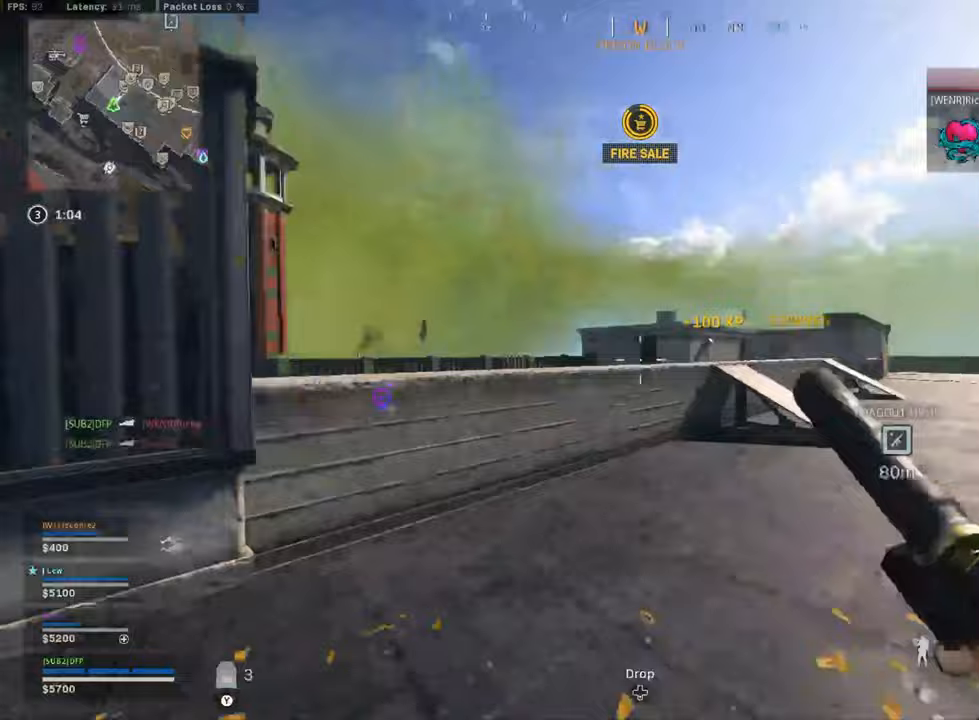
{"buttons": ["R3"], "left_stick": "up", "right_stick": "right", "events": [[42, "L3", "down"], [83, "left_stick", "up-left"], [125, "right_stick", "center"], [208, "R3", "down"], [333, "right_stick", "down-left"], [375, "L3", "up"], [417, "right_stick", "down-right"], [458, "left_stick", "up"], [500, "right_stick", "right"]]}
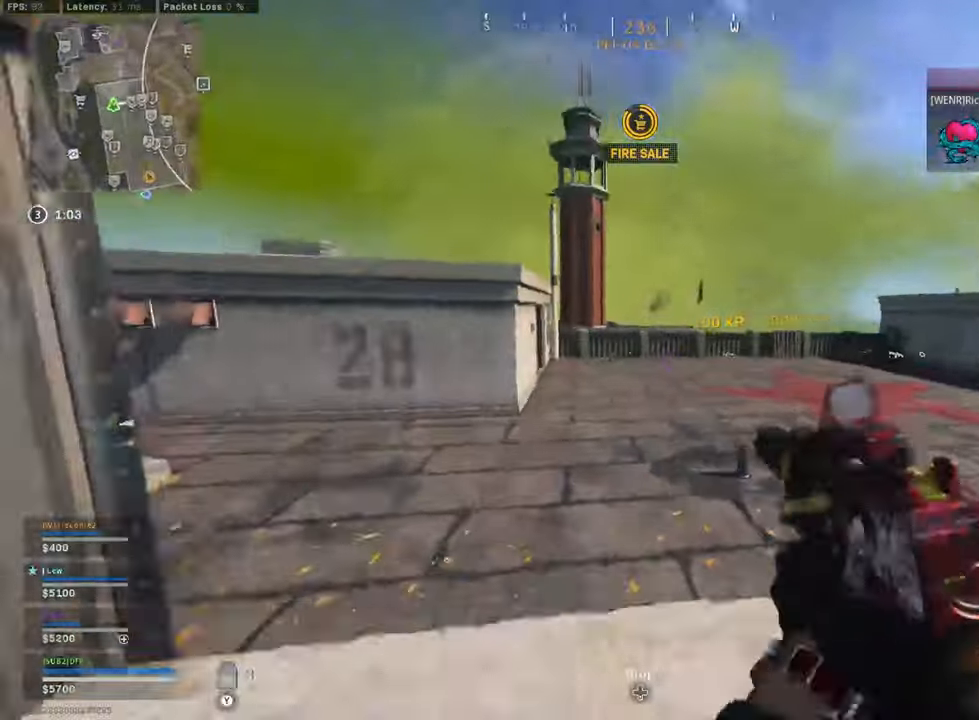
{"buttons": ["L2"], "left_stick": "up-left", "right_stick": "up-left", "events": [[83, "R3", "up"], [250, "left_stick", "right"], [292, "L2", "down"], [292, "right_stick", "center"], [375, "left_stick", "up-left"], [375, "right_stick", "up-left"]]}
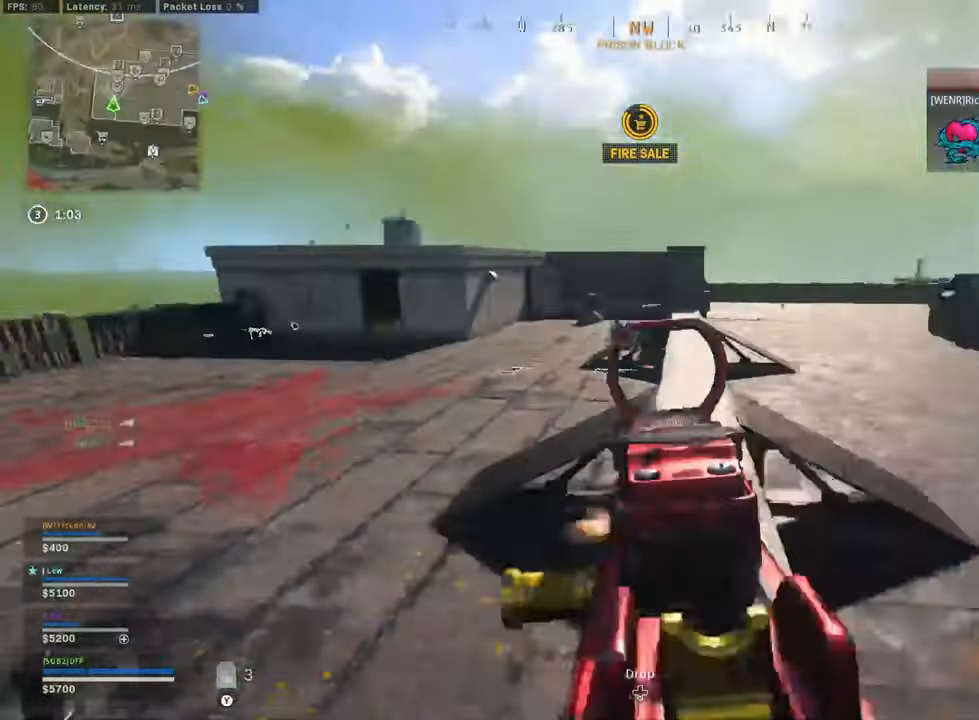
{"buttons": ["L2", "R2"], "left_stick": "up-right", "right_stick": "center", "events": [[42, "left_stick", "up"], [208, "R2", "down"], [208, "right_stick", "center"], [458, "left_stick", "up-right"]]}
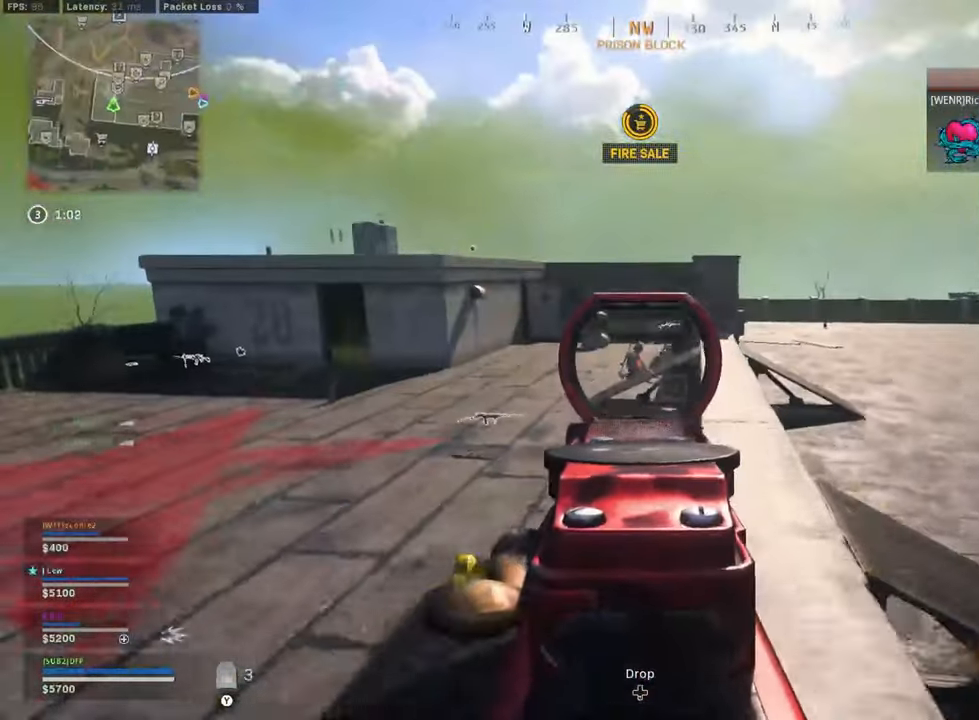
{"buttons": ["L2", "R2"], "left_stick": "up-right", "right_stick": "down-right", "events": [[167, "left_stick", "up-left"], [208, "right_stick", "down-left"], [375, "left_stick", "up-right"], [458, "right_stick", "down-right"]]}
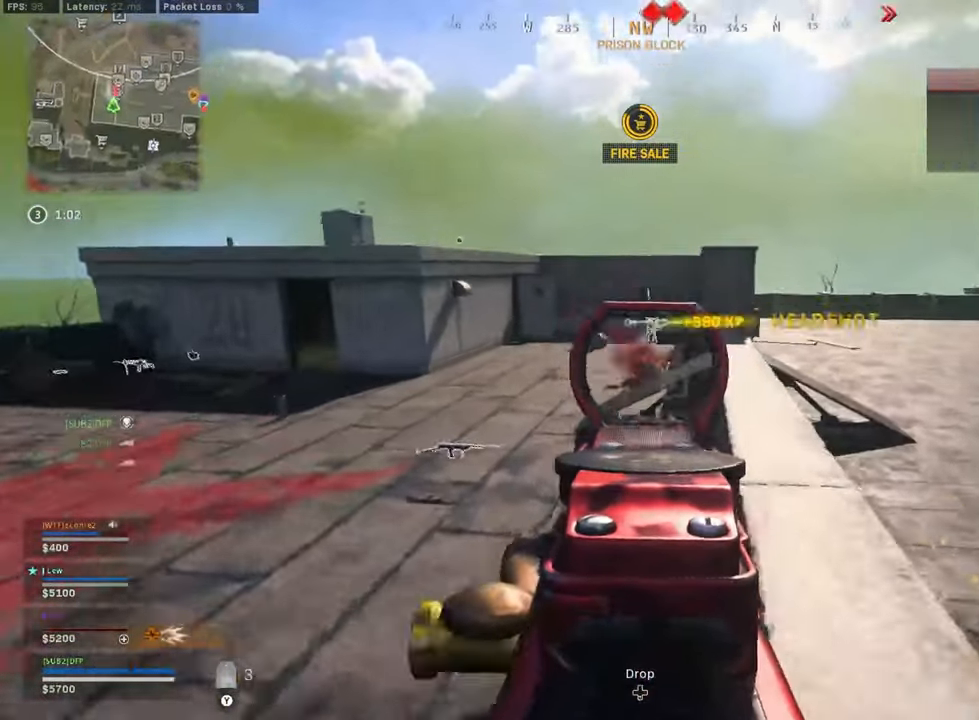
{"buttons": ["L2", "R2"], "left_stick": "up-left", "right_stick": "center", "events": [[125, "right_stick", "left"], [167, "left_stick", "up-left"], [292, "right_stick", "center"], [375, "left_stick", "up-right"], [500, "left_stick", "up-left"]]}
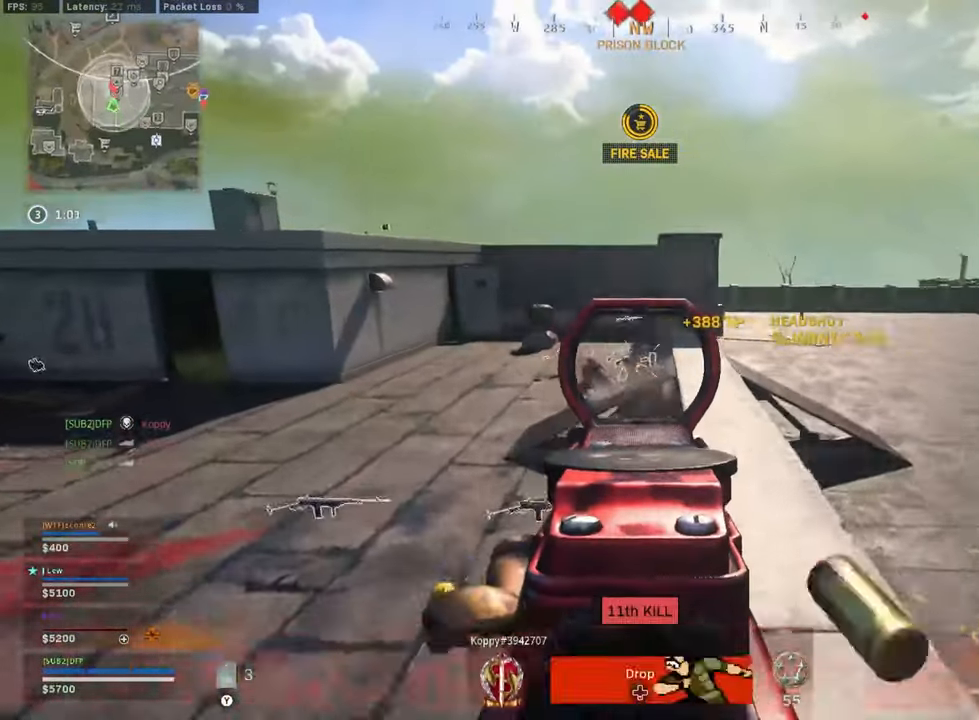
{"buttons": ["L2", "R2"], "left_stick": "up-right", "right_stick": "down-left", "events": [[83, "left_stick", "up"], [208, "left_stick", "up-right"], [208, "right_stick", "down"], [500, "right_stick", "down-left"]]}
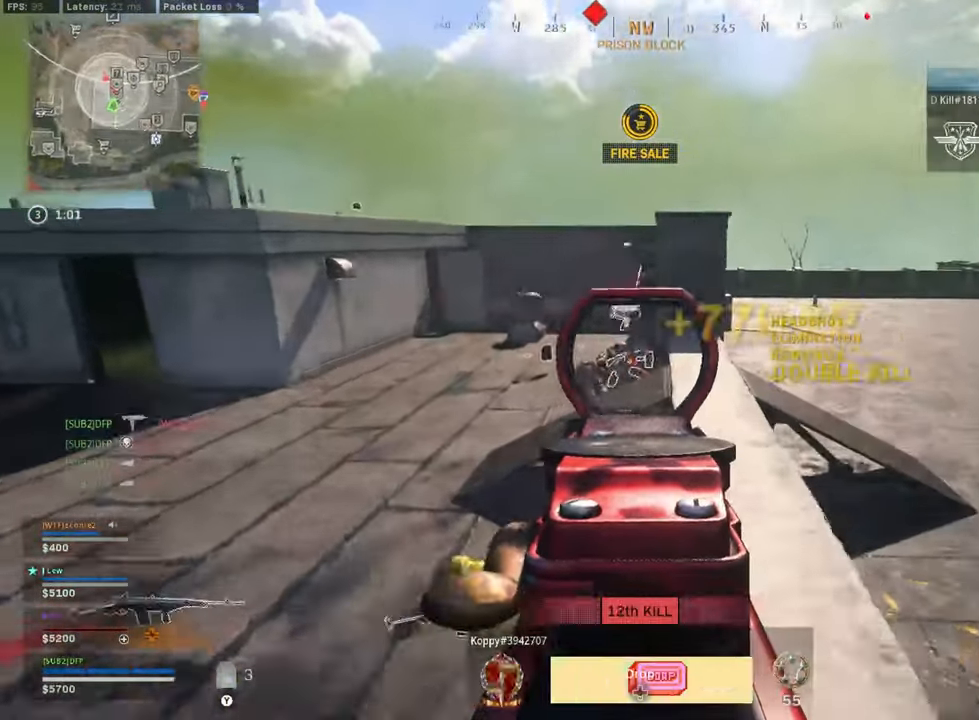
{"buttons": ["L3"], "left_stick": "up-right", "right_stick": "right", "events": [[42, "L2", "up"], [42, "R2", "up"], [42, "Y", "down"], [42, "right_stick", "down"], [83, "Y", "up"], [125, "L3", "down"], [125, "right_stick", "right"], [292, "right_stick", "left"], [333, "left_stick", "up-left"], [458, "right_stick", "right"], [500, "left_stick", "up-right"]]}
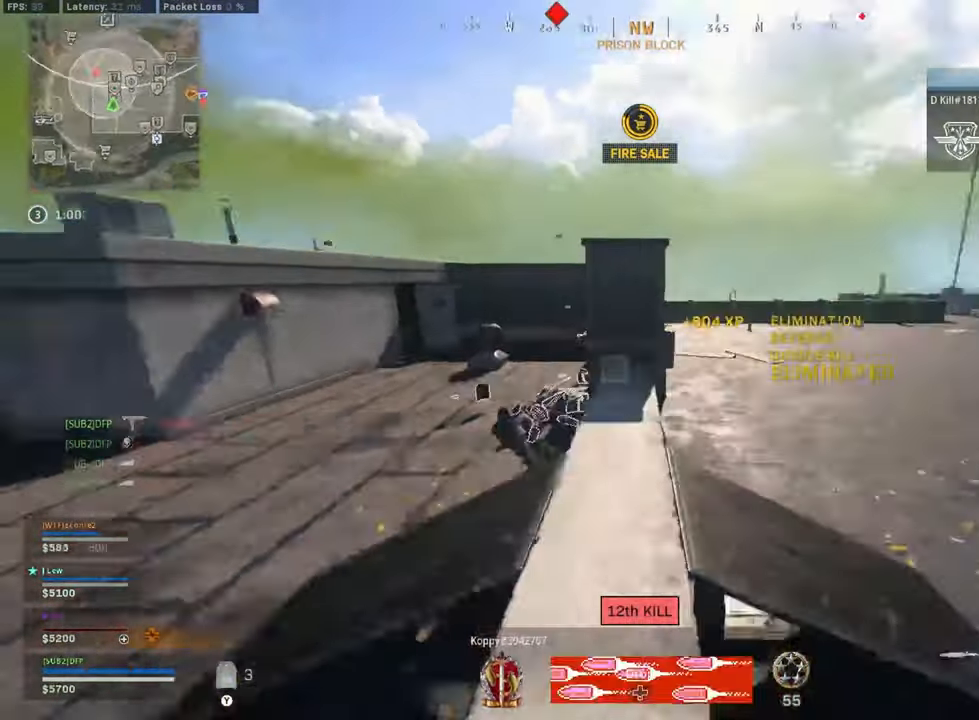
{"buttons": ["L3"], "left_stick": "up", "right_stick": "center", "events": [[83, "right_stick", "center"], [125, "left_stick", "up-left"], [375, "left_stick", "up"]]}
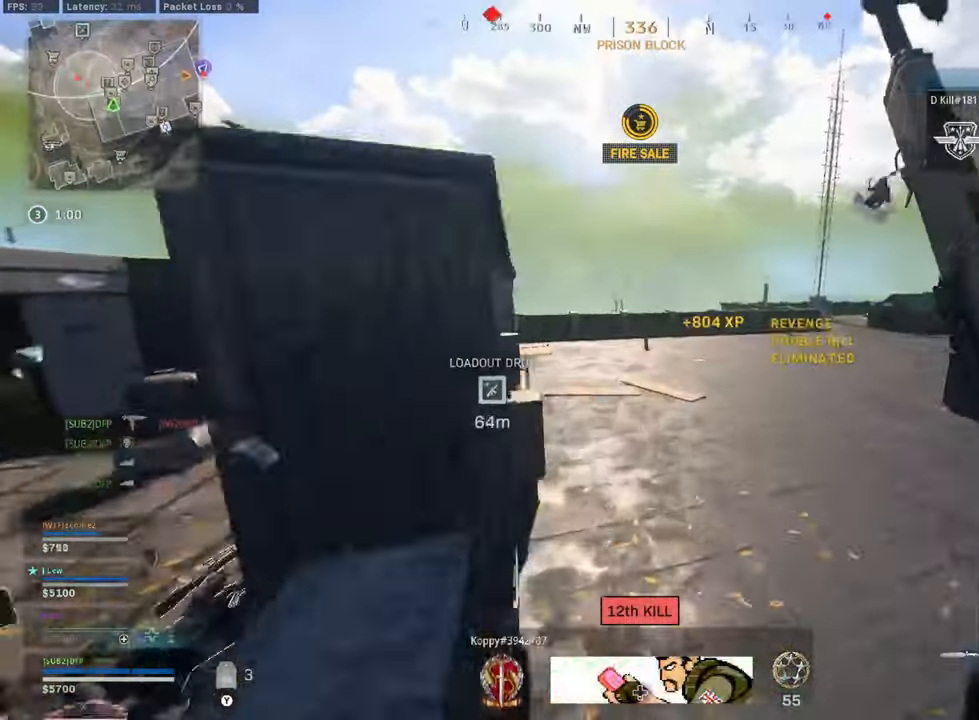
{"buttons": [], "left_stick": "up", "right_stick": "center", "events": [[42, "L3", "up"], [42, "right_stick", "left"], [208, "right_stick", "center"]]}
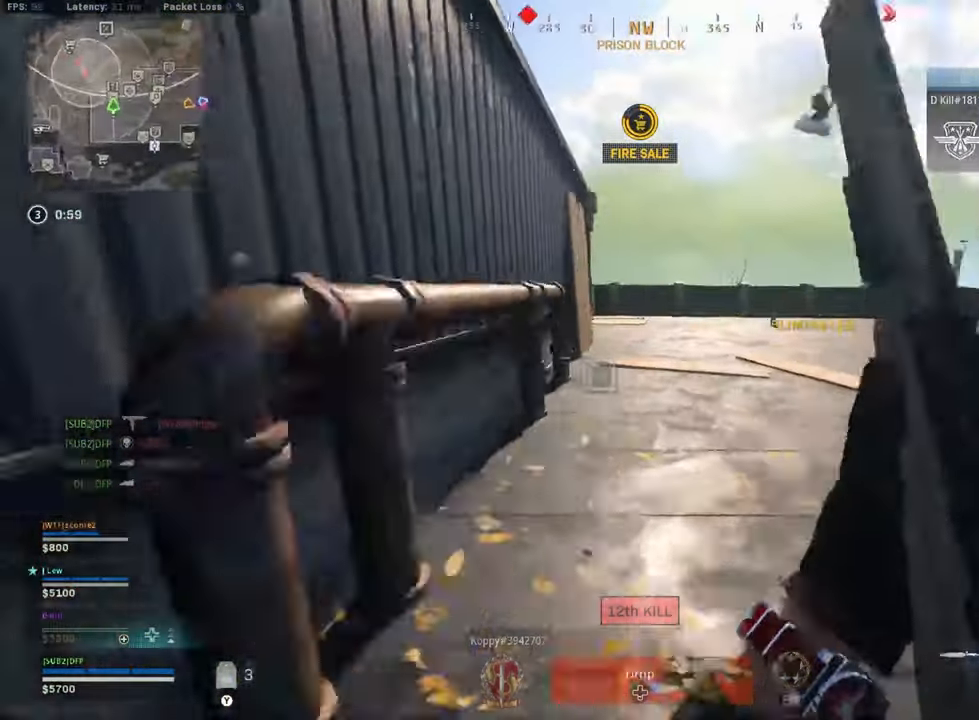
{"buttons": [], "left_stick": "up-right", "right_stick": "left", "events": [[42, "right_stick", "up-right"], [208, "B", "down"], [208, "L3", "down"], [208, "right_stick", "center"], [333, "right_stick", "left"], [375, "B", "up"], [375, "L3", "up"], [458, "left_stick", "up-right"]]}
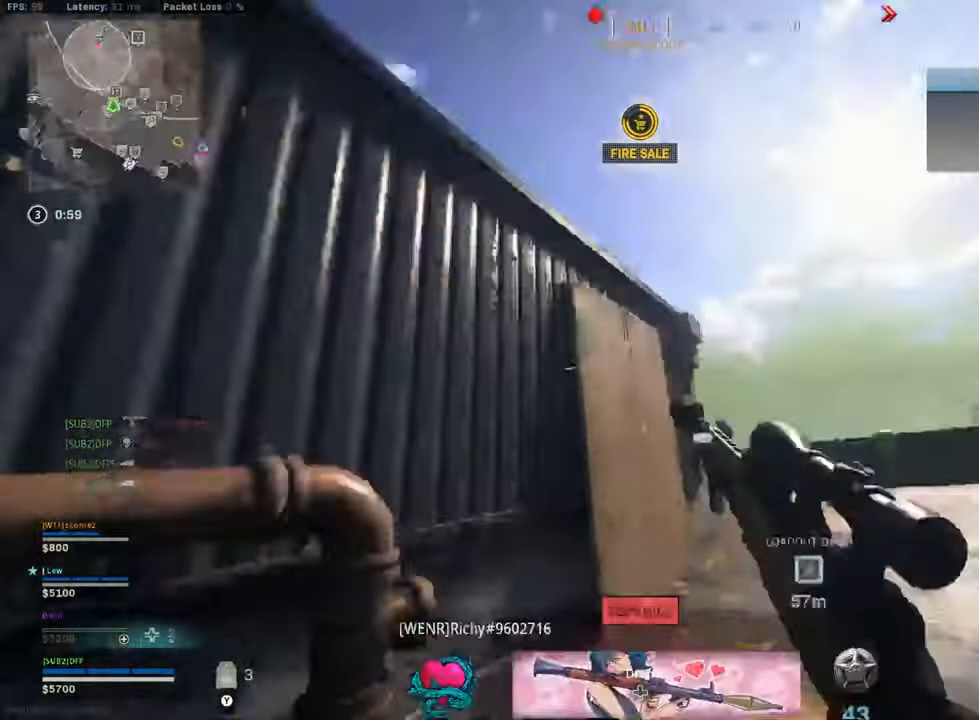
{"buttons": [], "left_stick": "up-right", "right_stick": "up-left", "events": [[42, "B", "down"], [83, "right_stick", "up-right"], [167, "R3", "down"], [208, "B", "up"], [250, "R3", "up"], [292, "right_stick", "up"], [375, "L3", "down"], [375, "right_stick", "up-left"], [500, "L3", "up"]]}
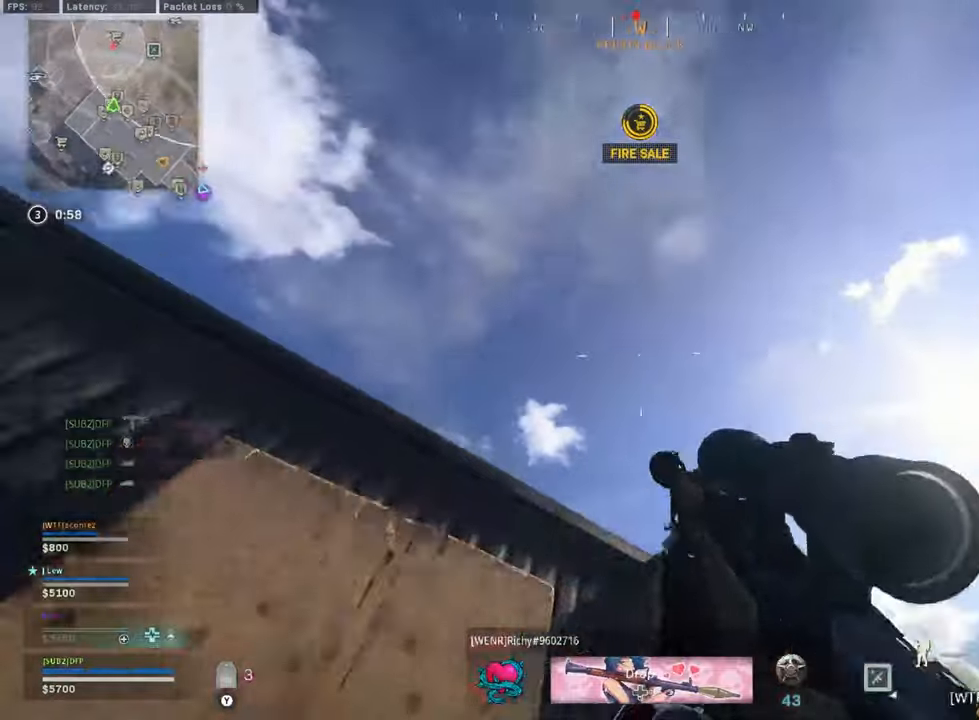
{"buttons": [], "left_stick": "up-right", "right_stick": "down-left", "events": [[41, "right_stick", "center"], [208, "right_stick", "down-right"], [291, "L3", "down"], [375, "right_stick", "down-left"], [458, "L3", "up"]]}
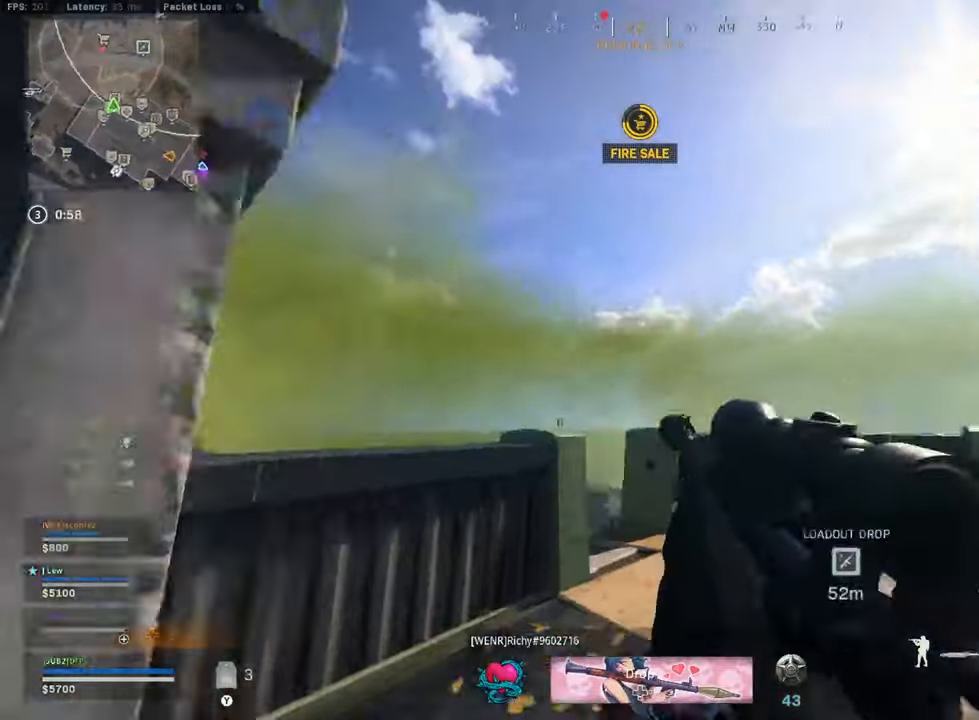
{"buttons": [], "left_stick": "up-left", "right_stick": "center"}
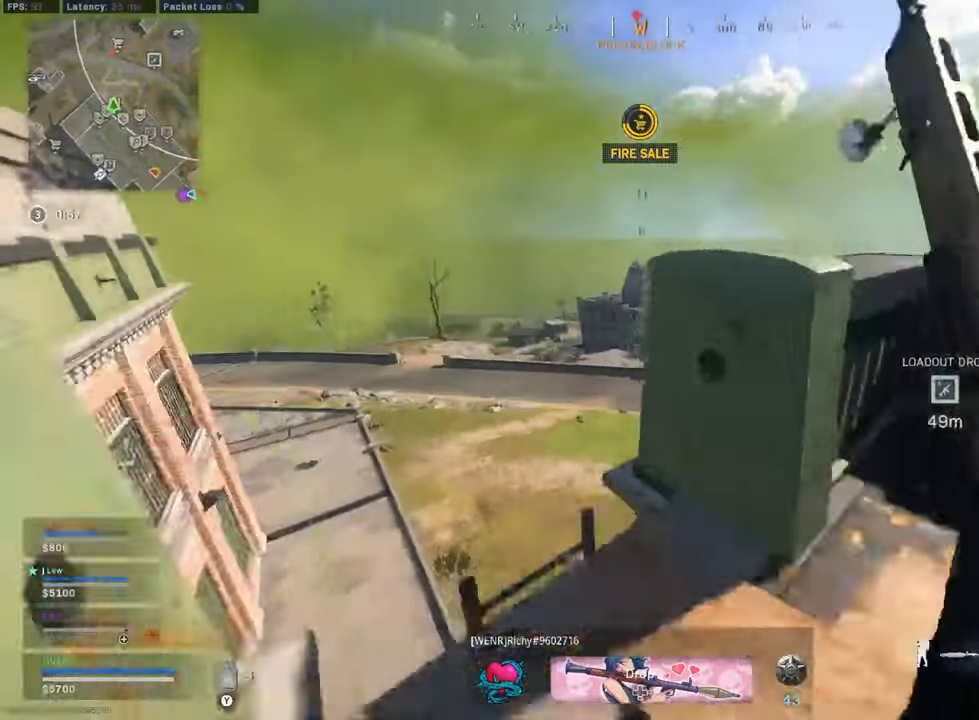
{"buttons": ["L2"], "left_stick": "center", "right_stick": "right", "events": [[41, "left_stick", "left"], [208, "left_stick", "center"], [375, "left_stick", "left"], [500, "L2", "down"], [500, "left_stick", "center"], [500, "right_stick", "right"]]}
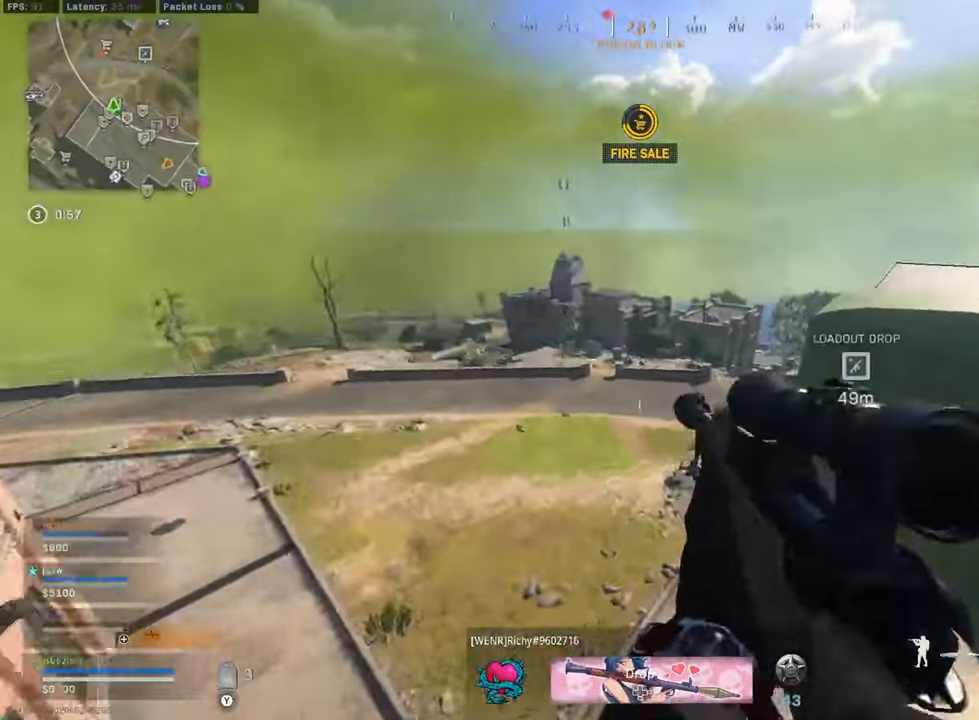
{"buttons": ["L2", "L3"], "left_stick": "center", "right_stick": "center", "events": [[83, "L3", "down"], [125, "right_stick", "center"]]}
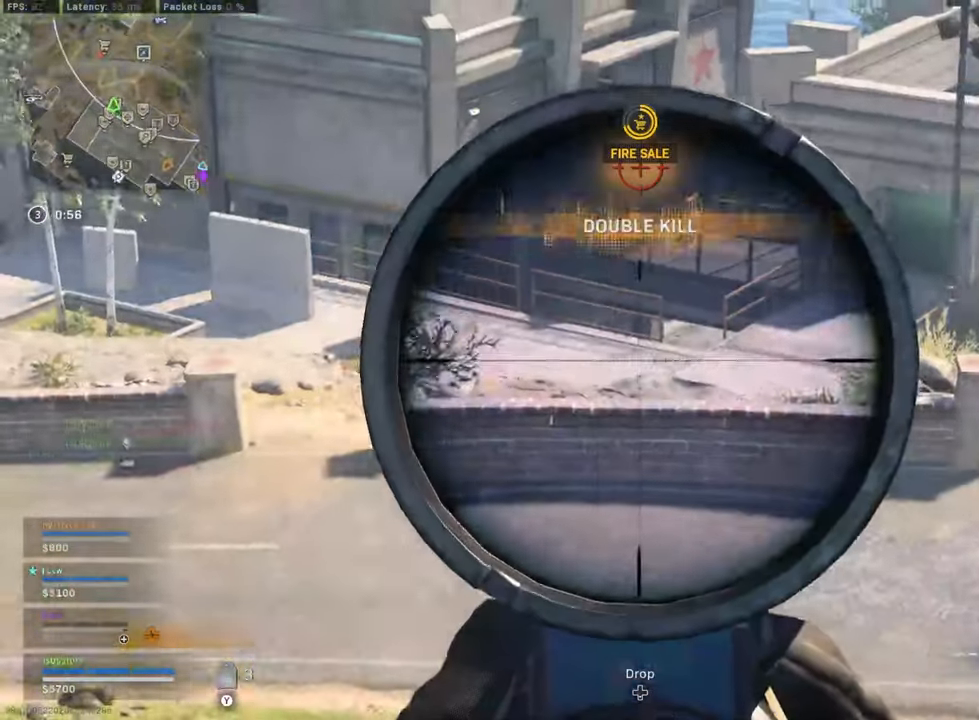
{"buttons": ["L2", "L3"], "left_stick": "right", "right_stick": "center", "events": [[125, "right_stick", "down-left"], [250, "right_stick", "center"], [500, "left_stick", "right"]]}
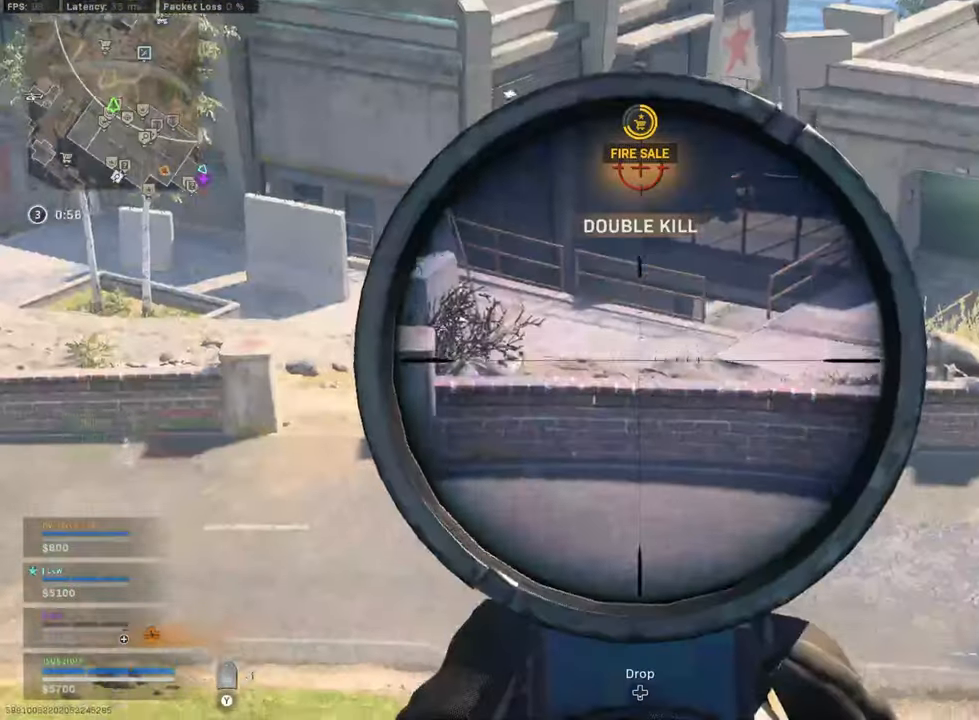
{"buttons": [], "left_stick": "up-right", "right_stick": "center", "events": [[125, "L2", "up"], [125, "L3", "up"], [125, "right_stick", "down-right"], [208, "R3", "down"], [208, "left_stick", "up-right"], [208, "right_stick", "center"], [458, "R3", "up"]]}
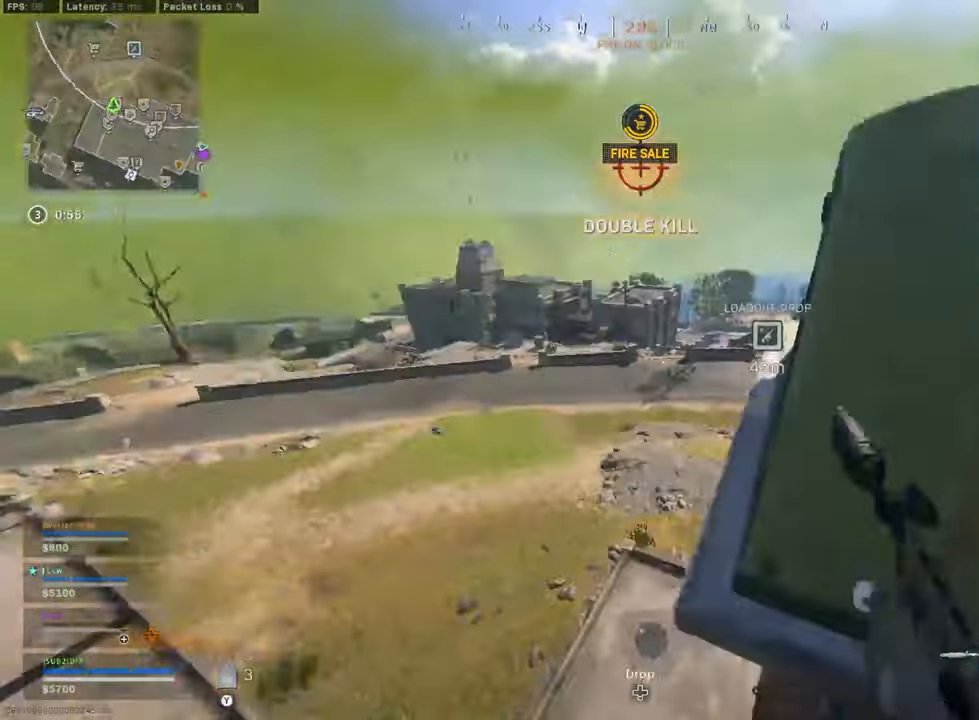
{"buttons": ["L3"], "left_stick": "up", "right_stick": "right", "events": [[41, "R3", "down"], [125, "R3", "up"], [166, "left_stick", "right"], [375, "left_stick", "up-right"], [375, "right_stick", "right"], [416, "L3", "down"], [500, "left_stick", "up"]]}
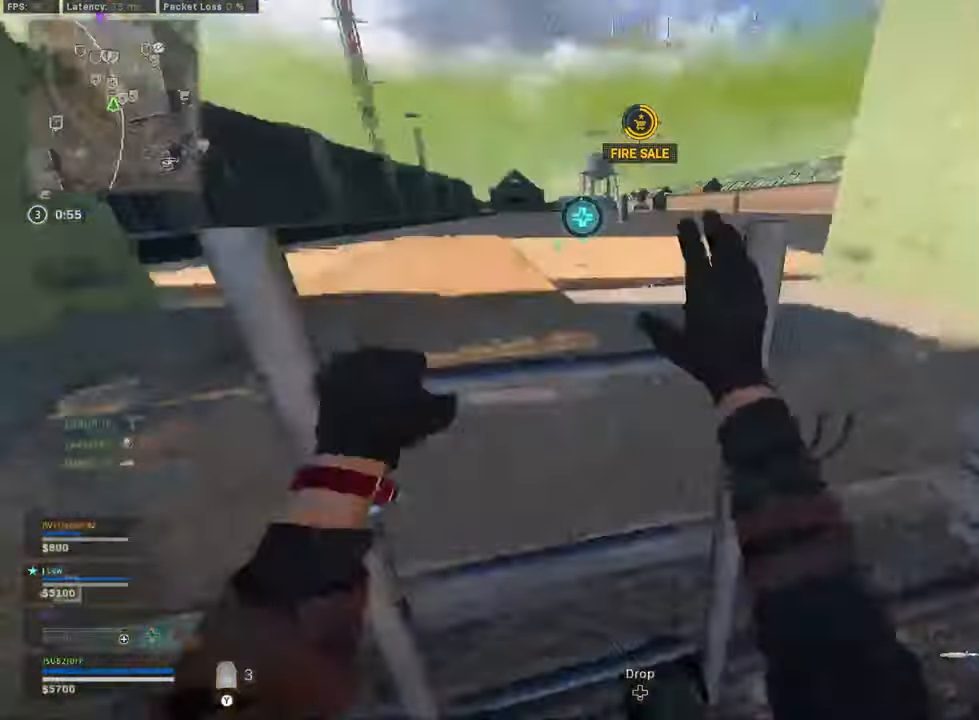
{"buttons": [], "left_stick": "up-left", "right_stick": "left", "events": [[41, "right_stick", "center"], [83, "L3", "up"], [166, "right_stick", "left"], [208, "L3", "down"], [208, "left_stick", "up-left"], [333, "L3", "up"], [333, "left_stick", "up"], [458, "left_stick", "up-left"]]}
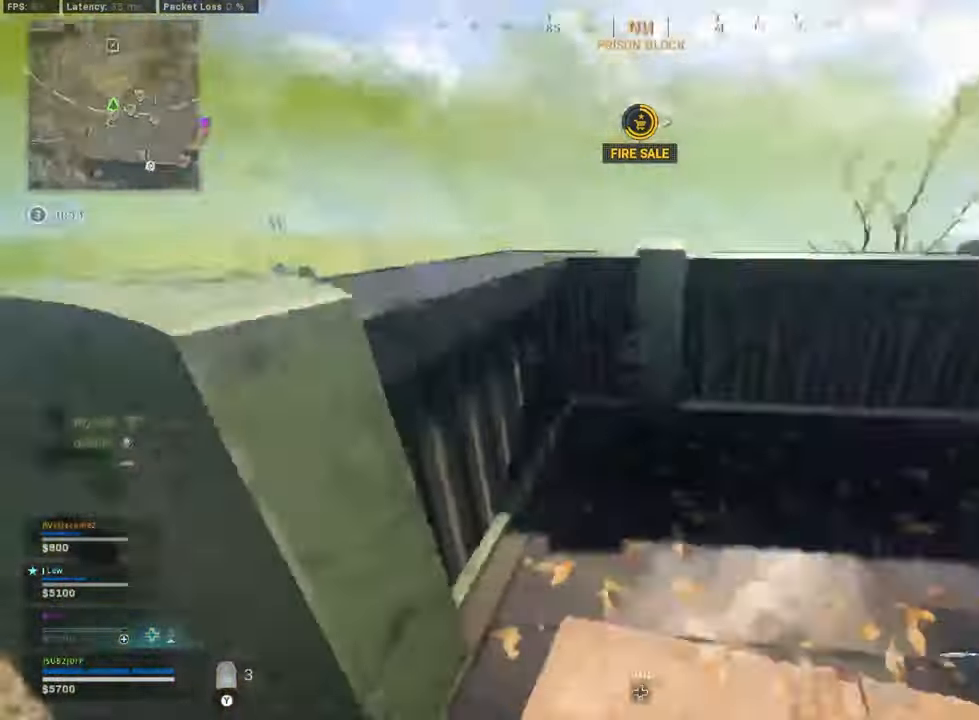
{"buttons": [], "left_stick": "right", "right_stick": "center", "events": [[166, "left_stick", "up"], [208, "R3", "down"], [291, "R3", "up"], [291, "right_stick", "down-right"], [416, "left_stick", "right"], [500, "right_stick", "center"]]}
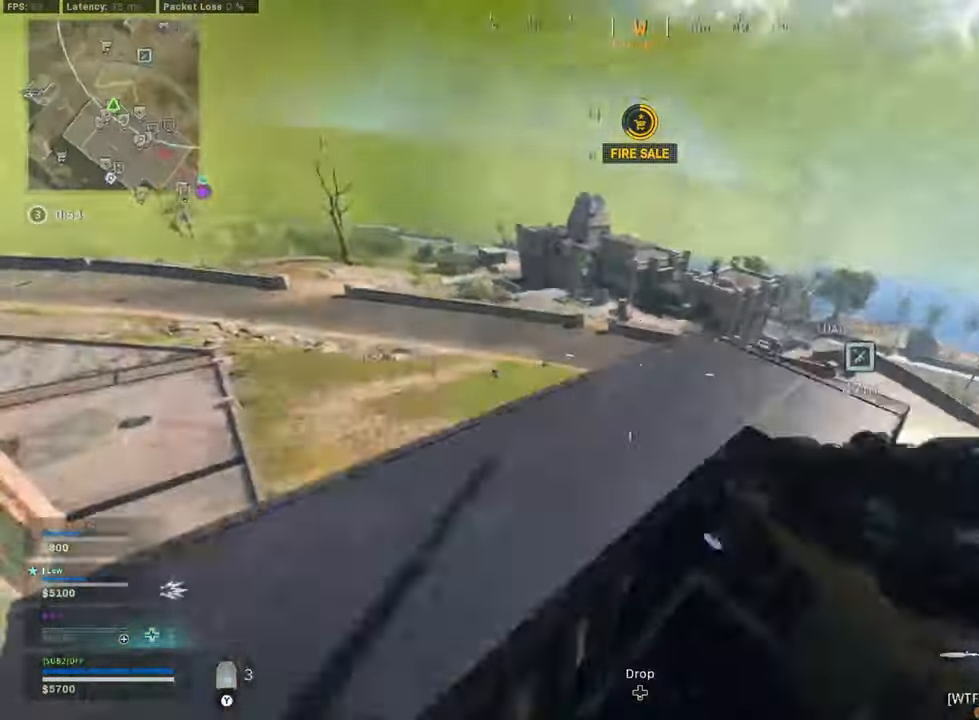
{"buttons": ["L2", "L3"], "left_stick": "right", "right_stick": "up-right", "events": [[125, "left_stick", "up-right"], [208, "L2", "down"], [333, "L3", "down"], [333, "left_stick", "right"], [375, "right_stick", "up-right"]]}
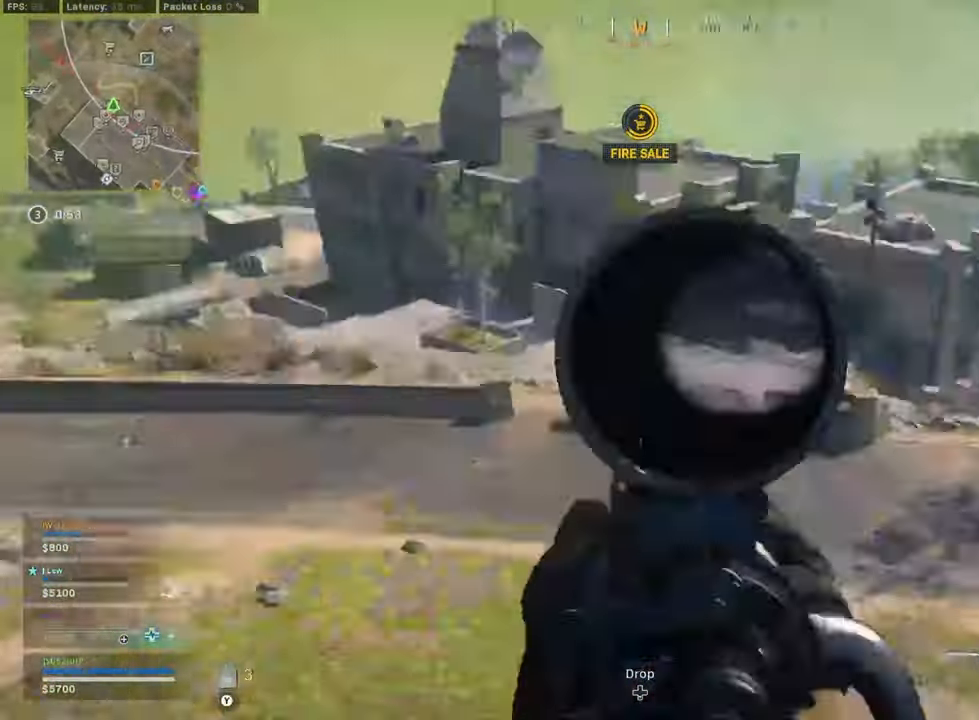
{"buttons": ["L2", "L3"], "left_stick": "center", "right_stick": "right", "events": [[125, "right_stick", "down-right"], [292, "right_stick", "down-left"], [375, "left_stick", "center"], [500, "right_stick", "right"]]}
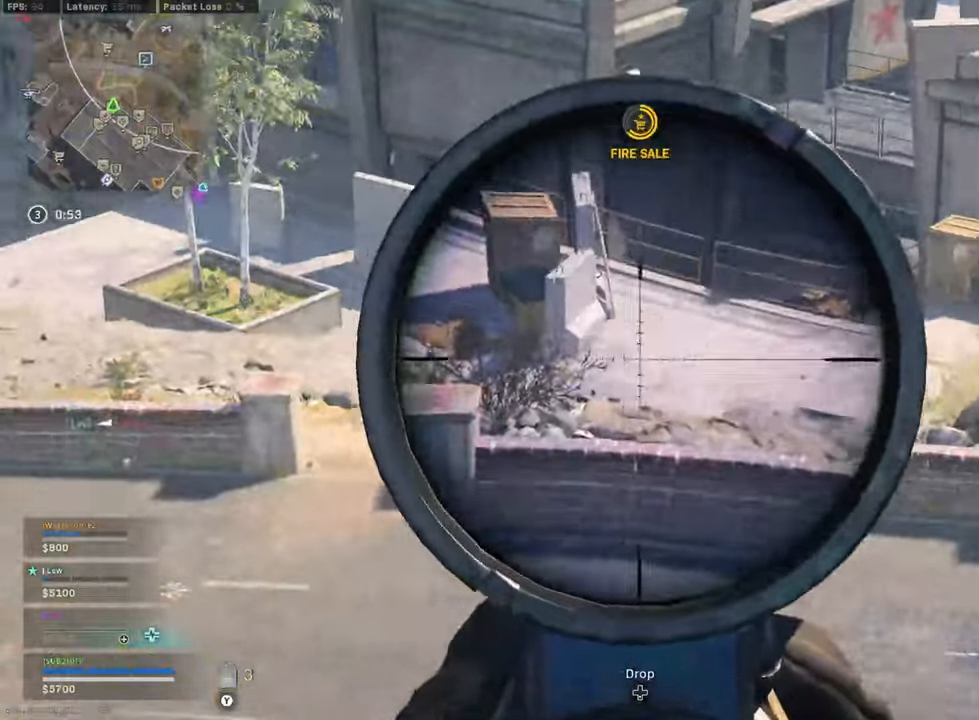
{"buttons": ["L2", "L3"], "left_stick": "down-left", "right_stick": "right", "events": [[167, "right_stick", "up-right"], [250, "left_stick", "down-left"], [459, "right_stick", "right"]]}
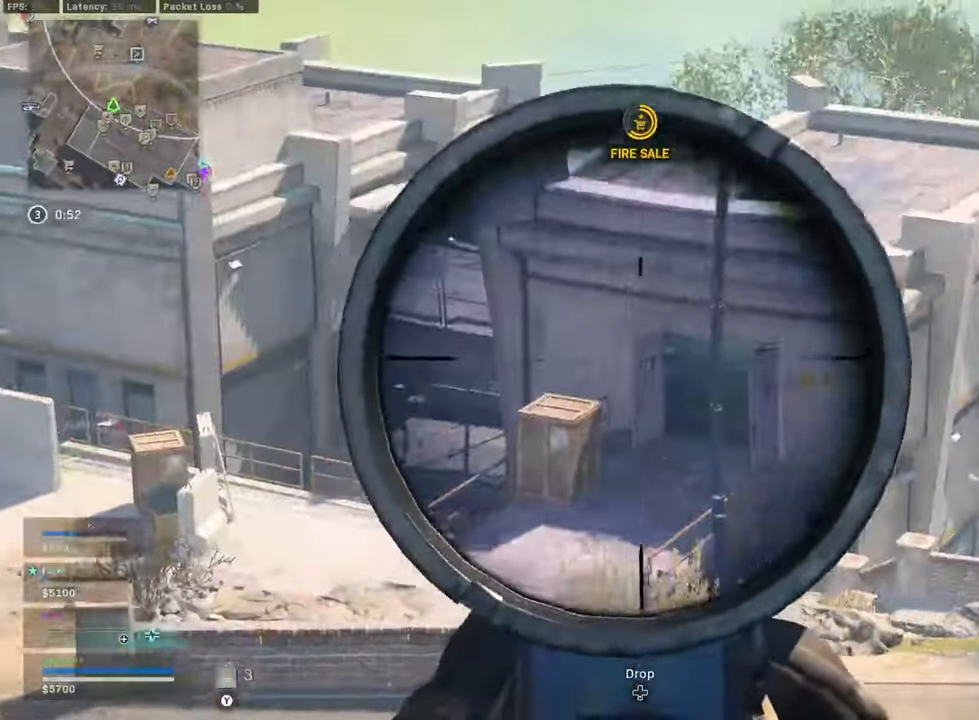
{"buttons": ["DPAD_UP"], "left_stick": "center", "right_stick": "center", "events": [[42, "L3", "up"], [84, "left_stick", "center"], [84, "right_stick", "center"], [125, "L2", "up"], [167, "L2", "down"], [334, "L2", "up"], [375, "DPAD_UP", "down"]]}
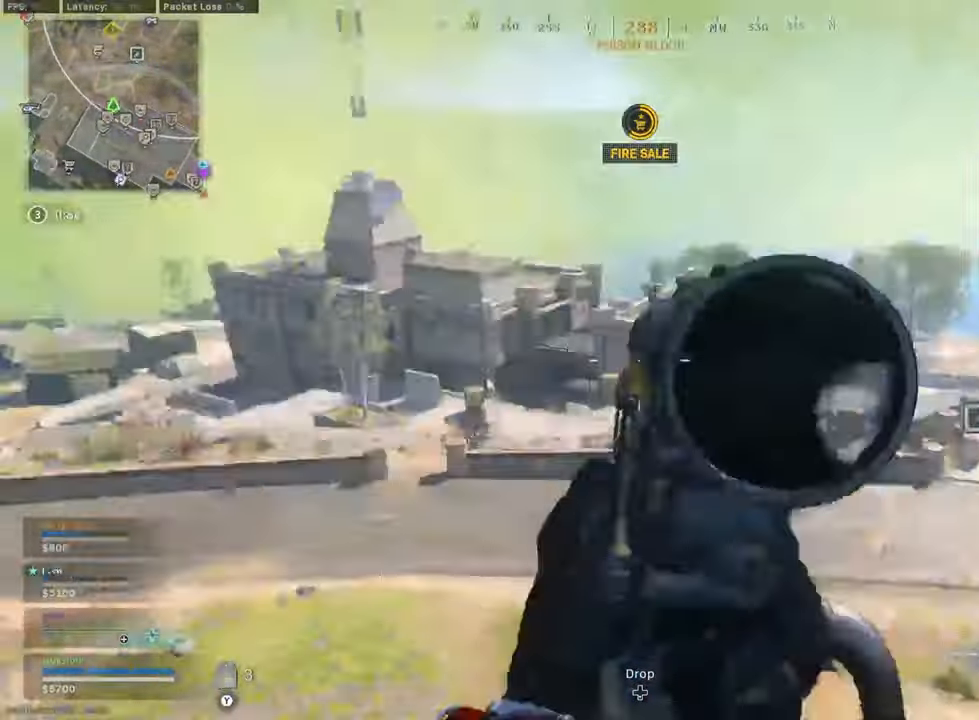
{"buttons": ["L2", "L3"], "left_stick": "left", "right_stick": "center", "events": [[84, "DPAD_UP", "up"], [167, "L2", "down"], [250, "L3", "down"], [375, "left_stick", "left"]]}
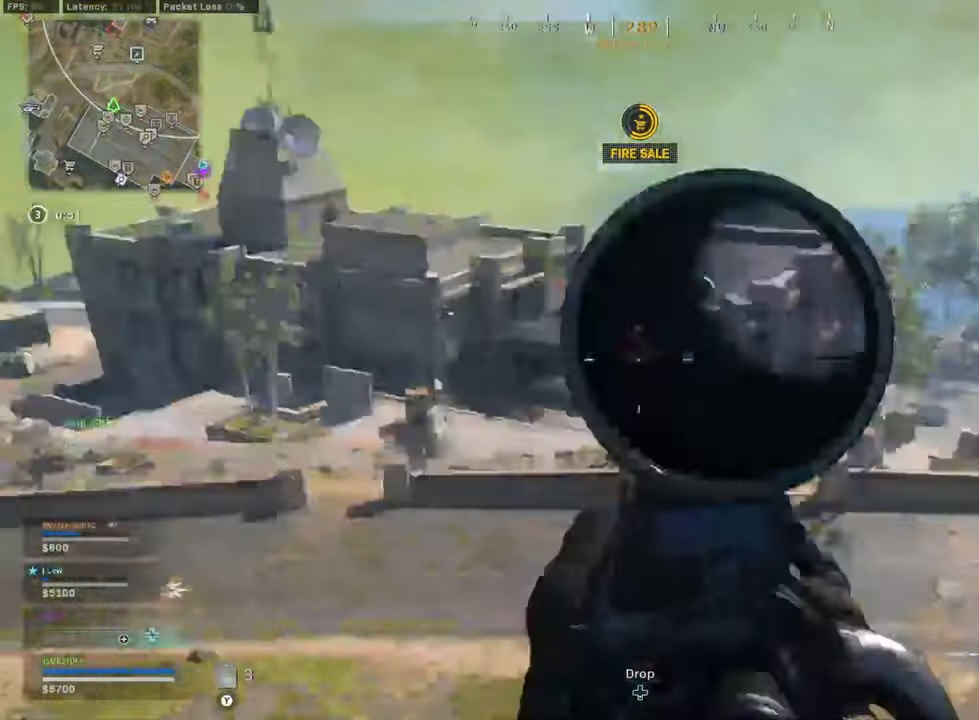
{"buttons": ["L2", "L3"], "left_stick": "center", "right_stick": "up-right", "events": [[42, "left_stick", "down-left"], [125, "right_stick", "down-right"], [209, "right_stick", "right"], [334, "left_stick", "center"], [459, "right_stick", "up-right"]]}
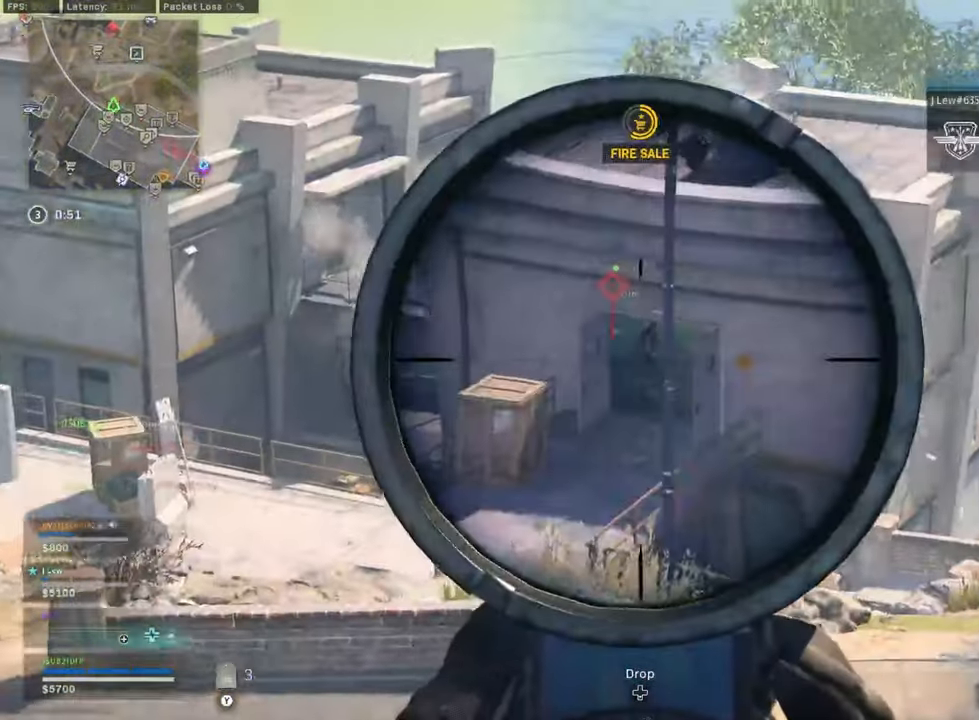
{"buttons": ["L2", "L3"], "left_stick": "center", "right_stick": "right", "events": [[375, "right_stick", "right"]]}